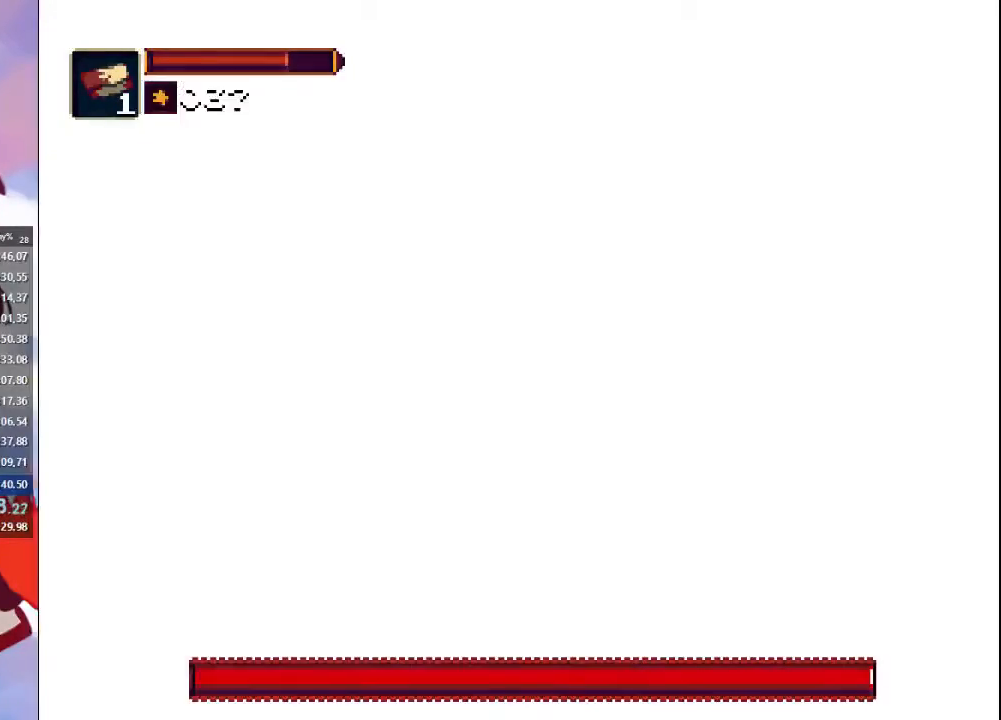
Gameplay with a controller (PlayStation layout); each line is a JSON object with the inputs held at the frame after it. "events" lists button and stick changes between this image and that frame as [ms after this image, input, new state], when the widget could be followed in between. Not read: L3 R3.
{"buttons": [], "left_stick": "center", "right_stick": "center", "events": [[367, "TRIANGLE", "down"], [500, "TRIANGLE", "up"]]}
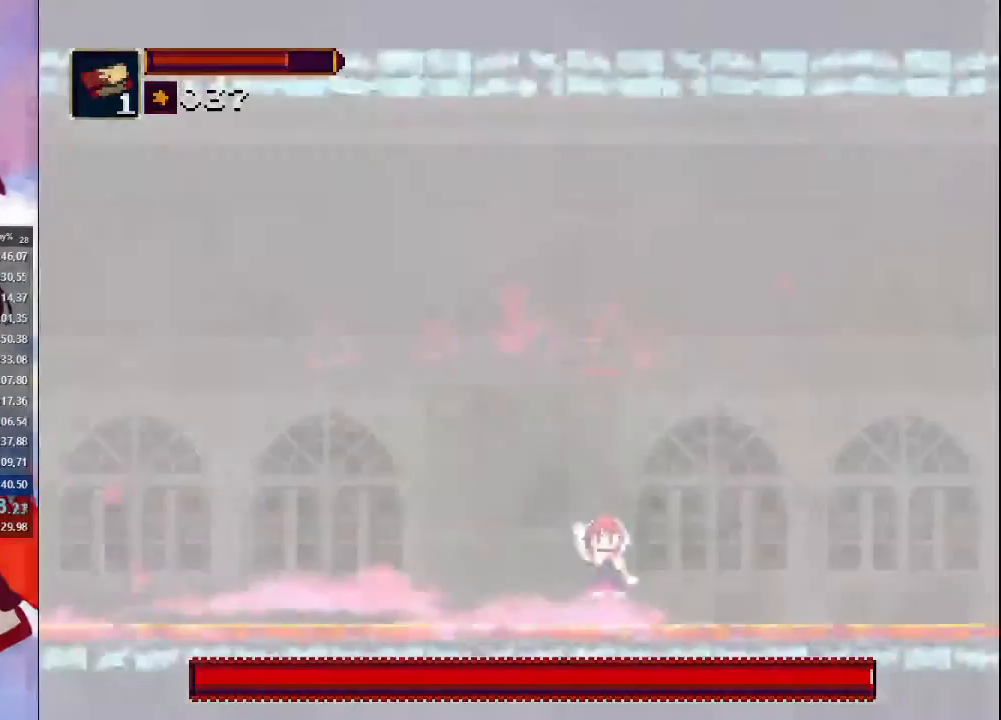
{"buttons": [], "left_stick": "center", "right_stick": "center"}
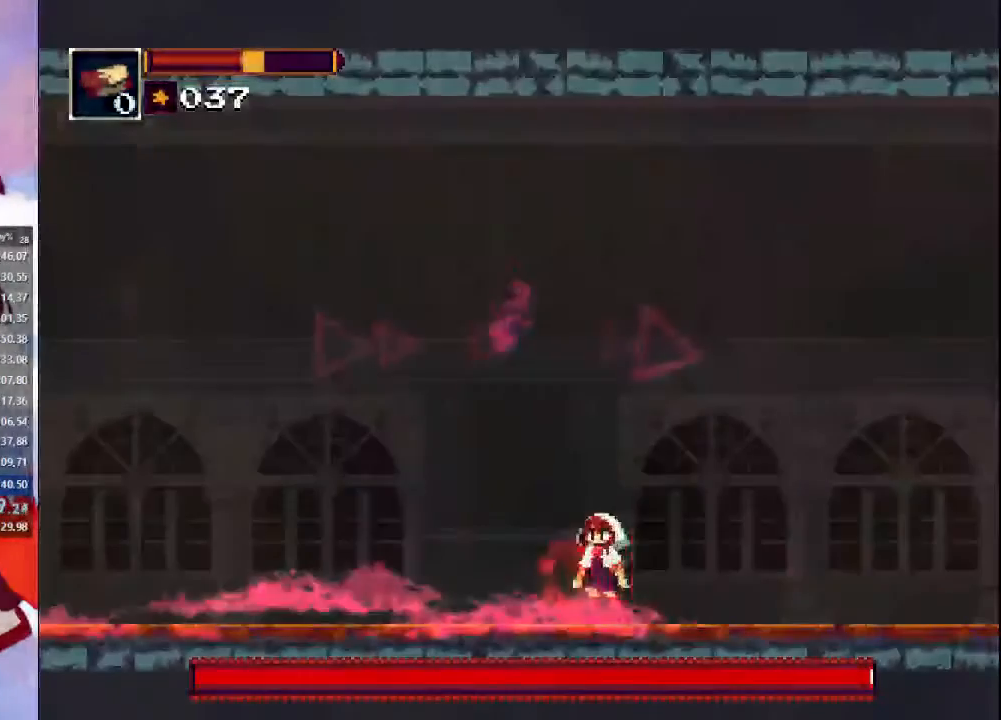
{"buttons": ["TRIANGLE"], "left_stick": "center", "right_stick": "center", "events": [[400, "TRIANGLE", "down"]]}
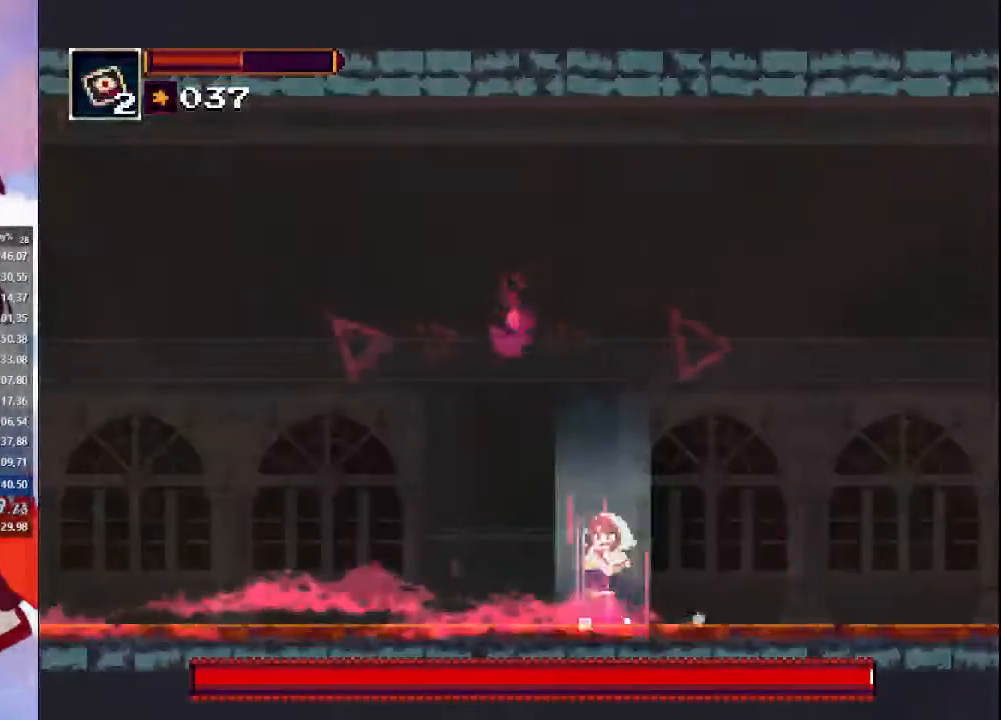
{"buttons": ["DPAD_DOWN"], "left_stick": "center", "right_stick": "center", "events": [[33, "TRIANGLE", "up"], [133, "DPAD_UP", "down"], [233, "DPAD_UP", "up"], [333, "DPAD_UP", "down"], [367, "DPAD_UP", "up"], [467, "DPAD_DOWN", "down"]]}
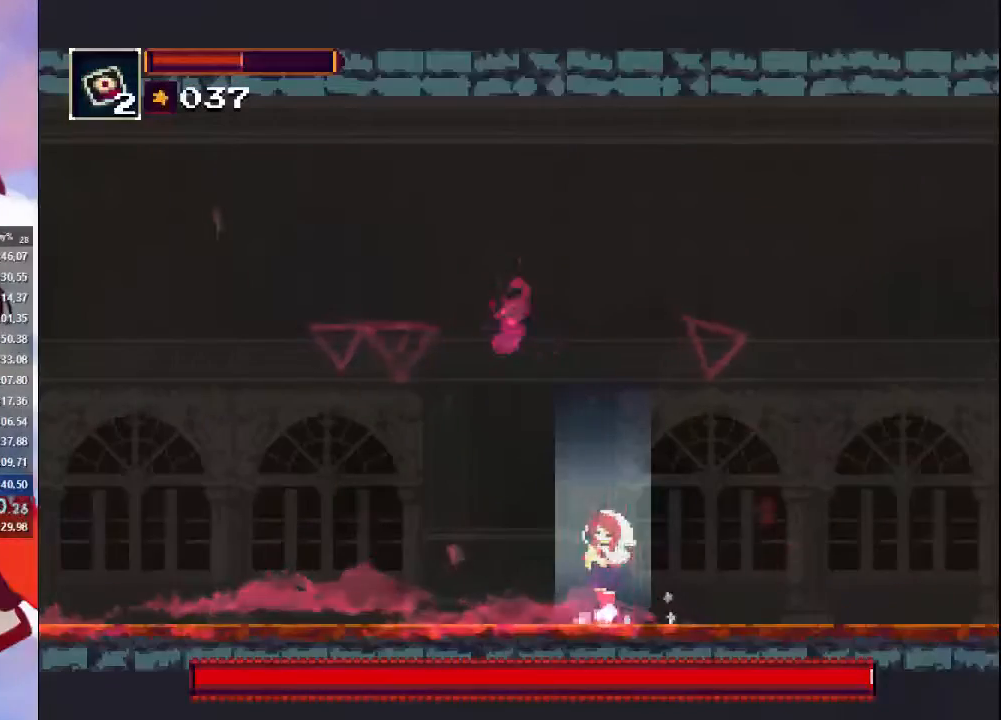
{"buttons": ["DPAD_RIGHT"], "left_stick": "center", "right_stick": "center", "events": [[67, "DPAD_DOWN", "up"], [133, "DPAD_DOWN", "down"], [167, "DPAD_DOWN", "up"], [267, "DPAD_LEFT", "down"], [367, "DPAD_LEFT", "up"], [400, "DPAD_RIGHT", "down"]]}
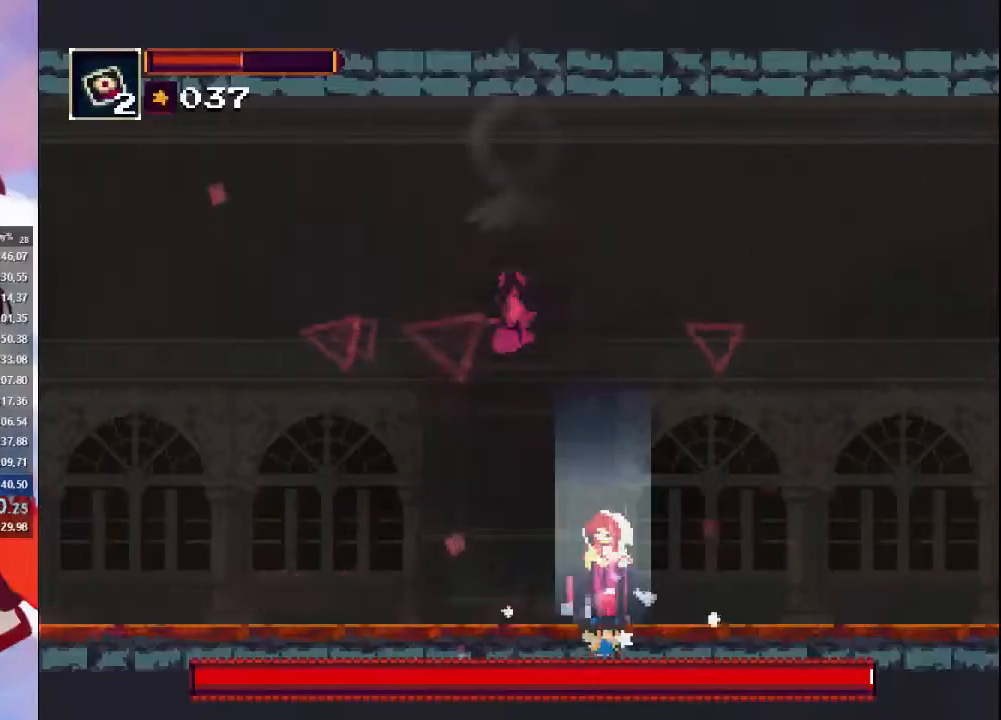
{"buttons": [], "left_stick": "center", "right_stick": "center", "events": [[33, "DPAD_RIGHT", "up"], [200, "TRIANGLE", "down"], [267, "TRIANGLE", "up"], [367, "TRIANGLE", "down"], [433, "TRIANGLE", "up"]]}
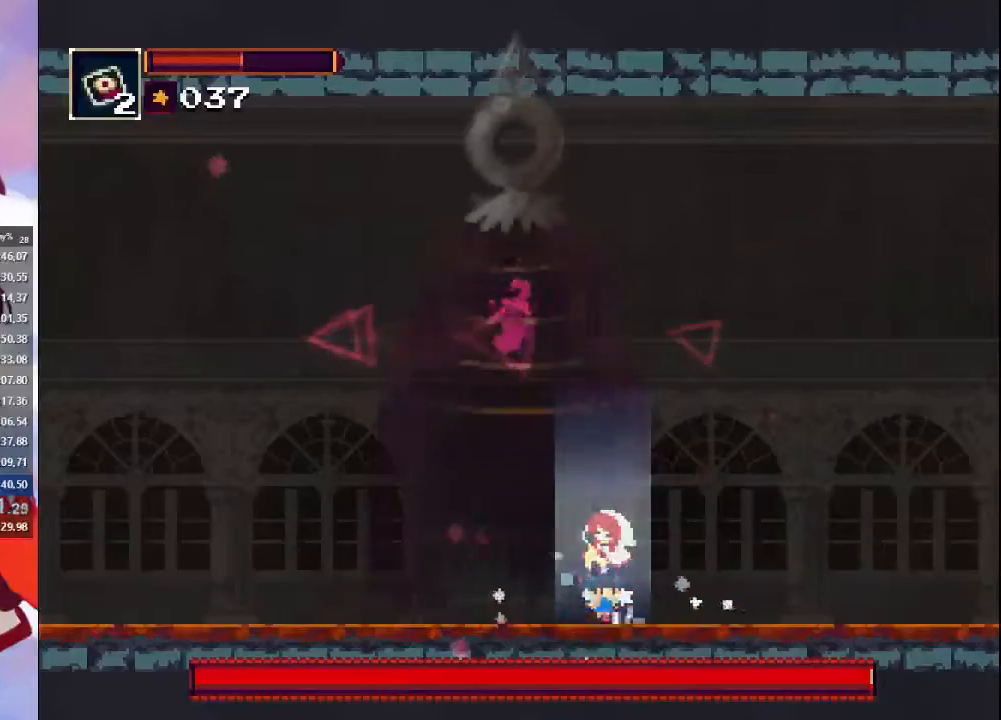
{"buttons": ["TRIANGLE"], "left_stick": "center", "right_stick": "center", "events": [[33, "TRIANGLE", "down"], [67, "TRIANGLE", "up"], [133, "TRIANGLE", "down"], [200, "TRIANGLE", "up"], [267, "TRIANGLE", "down"], [367, "TRIANGLE", "up"], [433, "TRIANGLE", "down"]]}